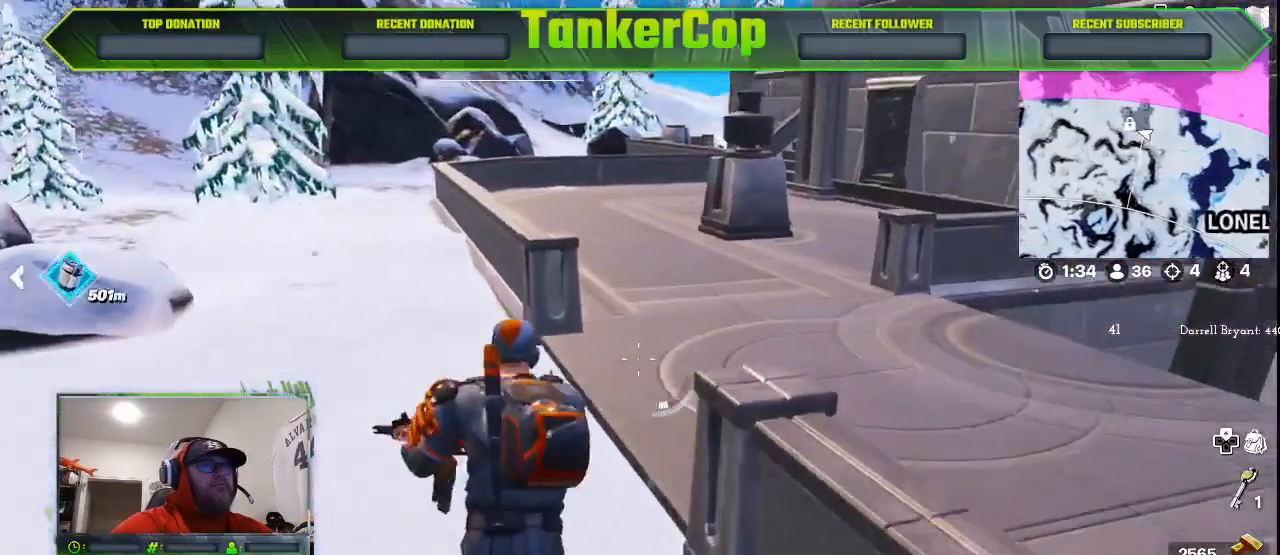
Gameplay with a controller (PlayStation layout); each line is a JSON object with the inputs held at the frame after it (dt_ms = milliseconds from this image to that frame). "events" lists button and stick changes between this image and that frame as [ms after this image, input, new state], when the widget could be followed in between.
{"dt_ms": 500, "buttons": [], "left_stick": "up", "right_stick": "right", "events": [[433, "right_stick", "right"]]}
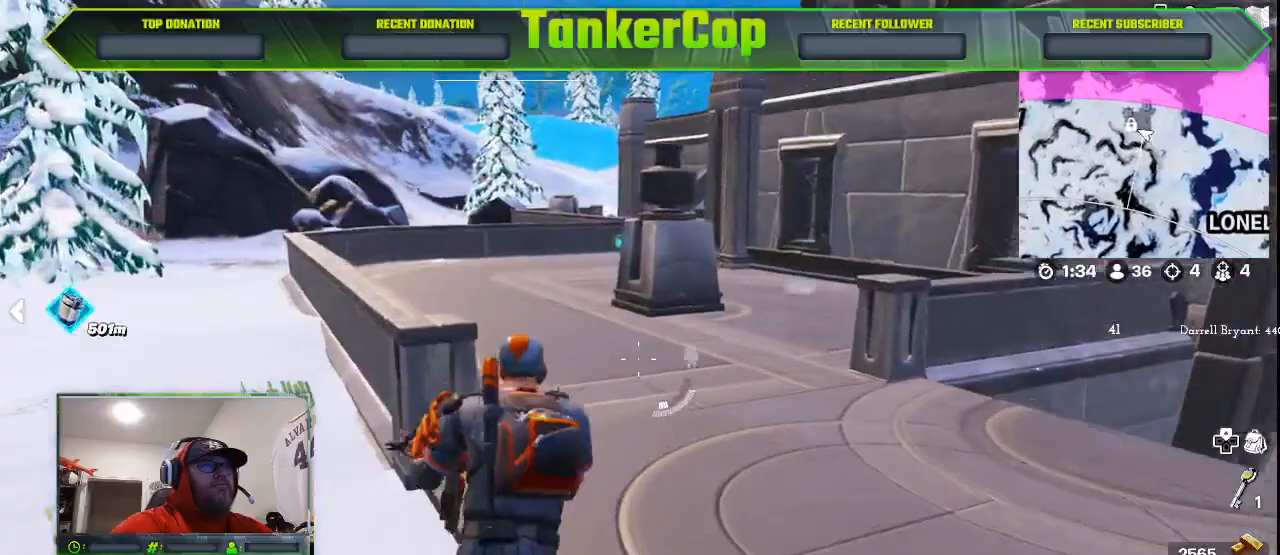
{"dt_ms": 500, "buttons": [], "left_stick": "up", "right_stick": "center", "events": [[167, "right_stick", "center"], [233, "SQUARE", "down"], [400, "SQUARE", "up"]]}
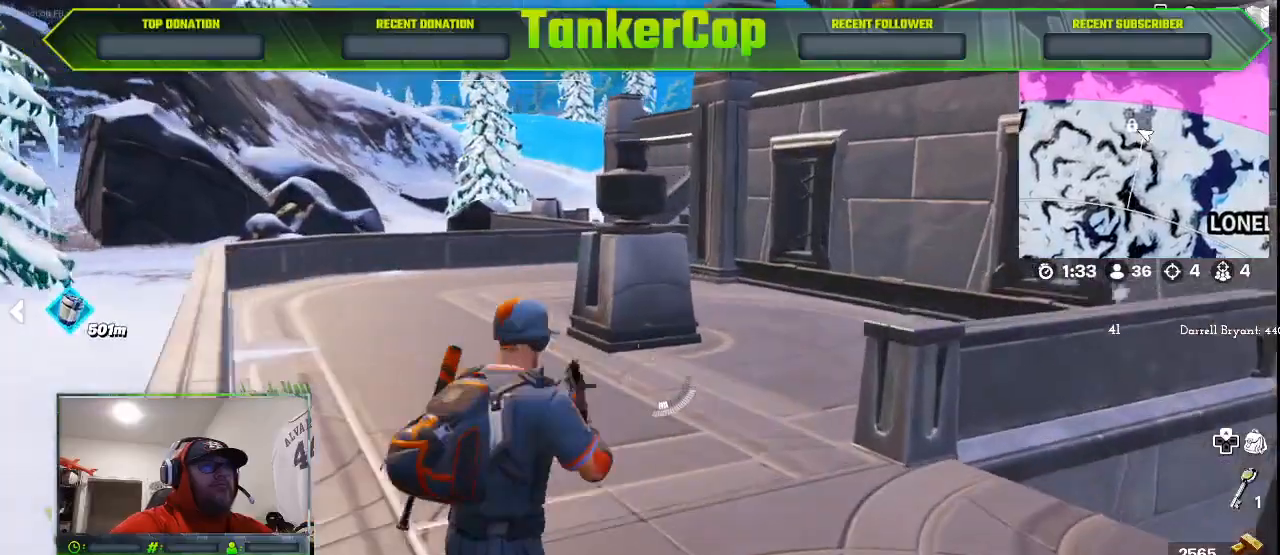
{"dt_ms": 500, "buttons": [], "left_stick": "up", "right_stick": "center", "events": []}
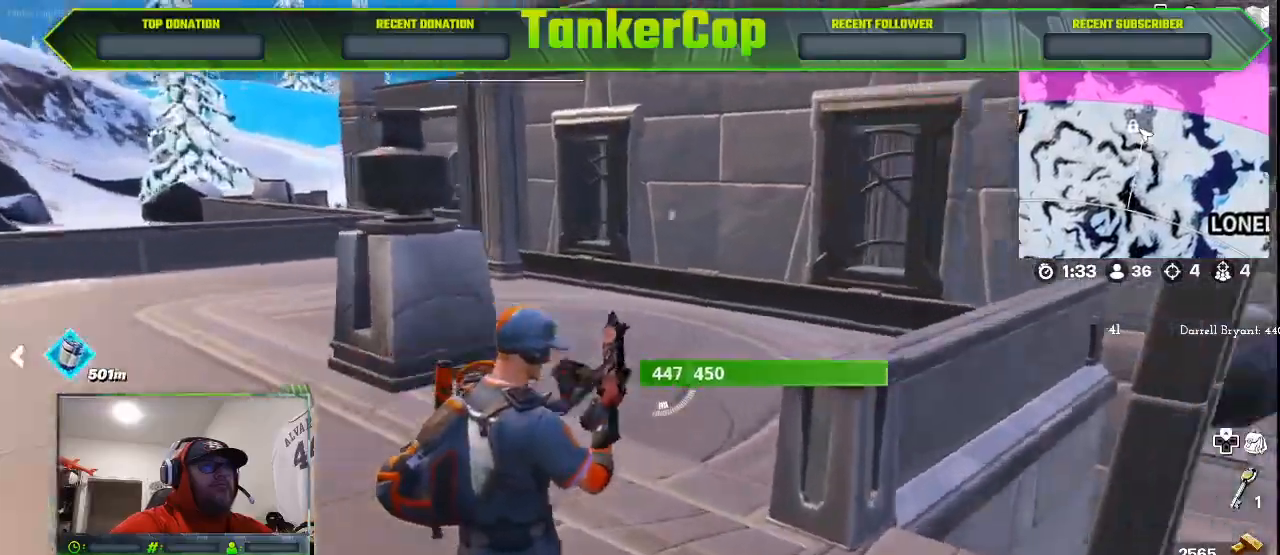
{"dt_ms": 500, "buttons": [], "left_stick": "up", "right_stick": "center", "events": []}
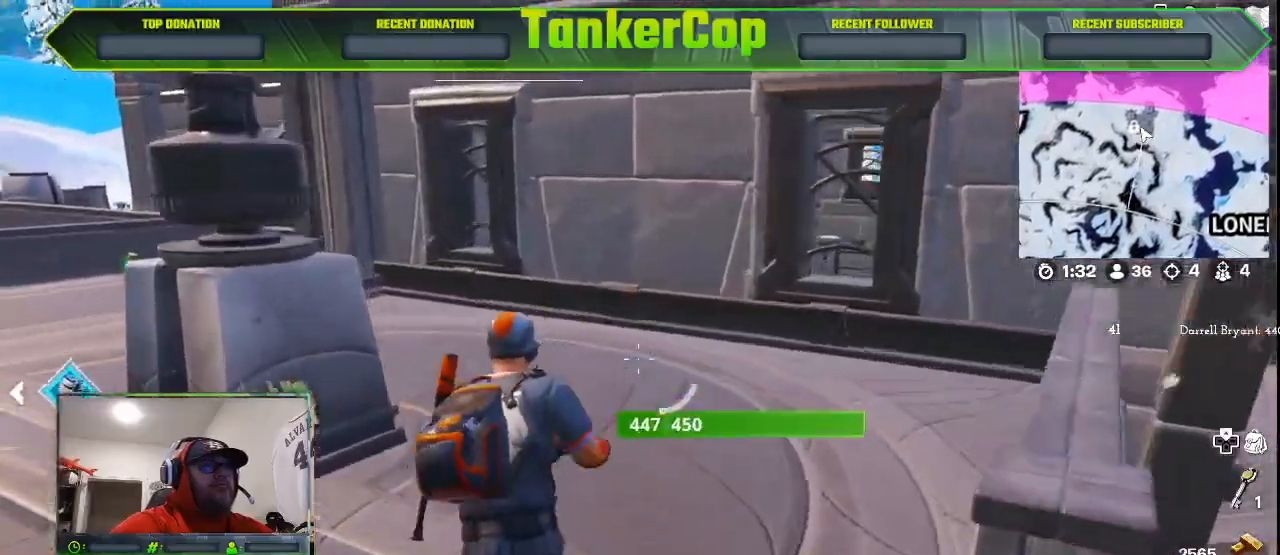
{"dt_ms": 500, "buttons": [], "left_stick": "up", "right_stick": "center", "events": []}
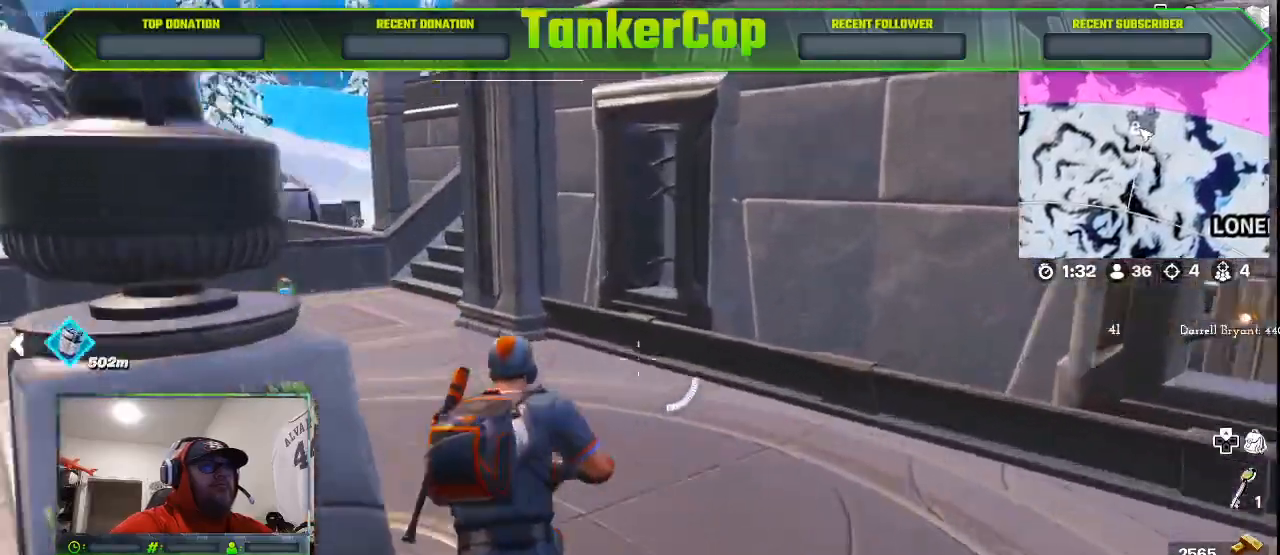
{"dt_ms": 500, "buttons": [], "left_stick": "up", "right_stick": "left", "events": [[100, "R2", "down"], [167, "R2", "up"], [233, "right_stick", "left"], [367, "SQUARE", "down"], [433, "SQUARE", "up"]]}
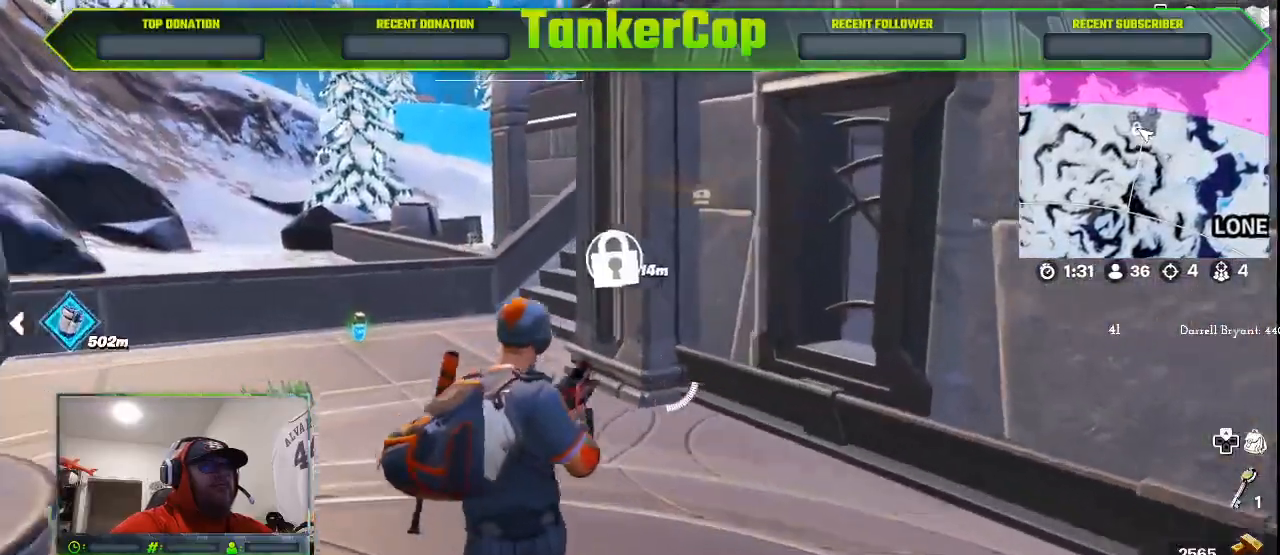
{"dt_ms": 500, "buttons": [], "left_stick": "up", "right_stick": "center", "events": [[500, "right_stick", "center"]]}
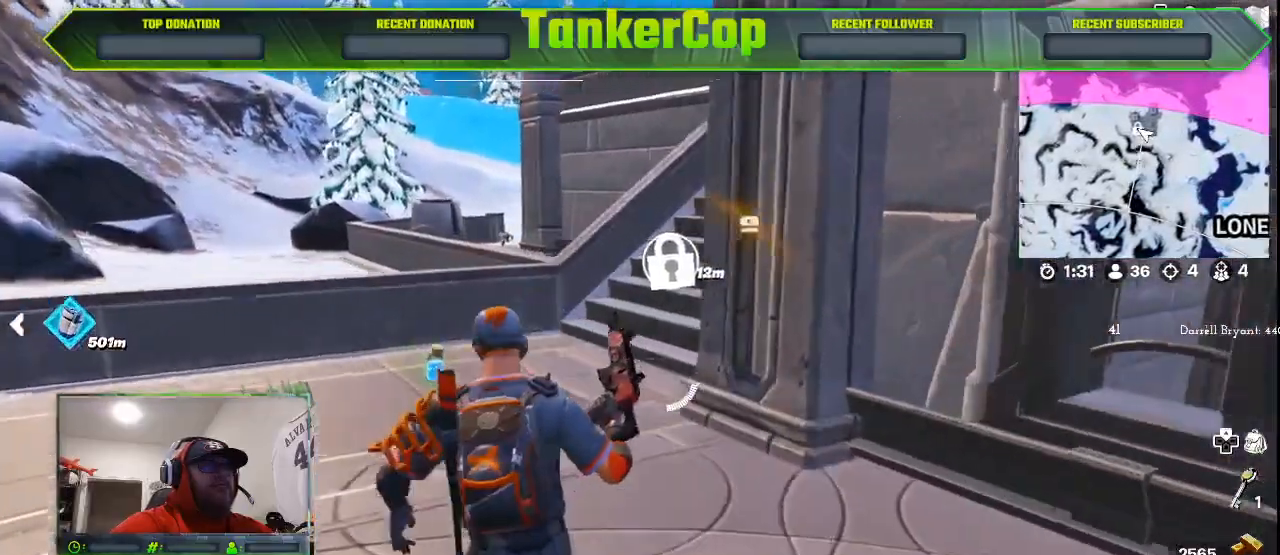
{"dt_ms": 500, "buttons": [], "left_stick": "up", "right_stick": "center", "events": []}
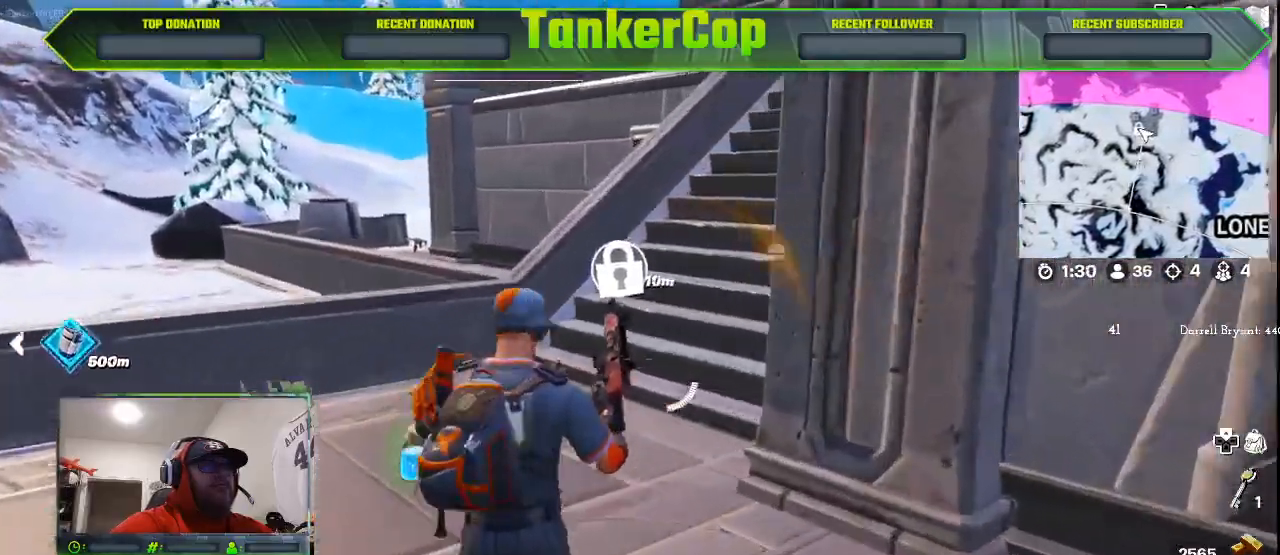
{"dt_ms": 500, "buttons": [], "left_stick": "up", "right_stick": "center", "events": []}
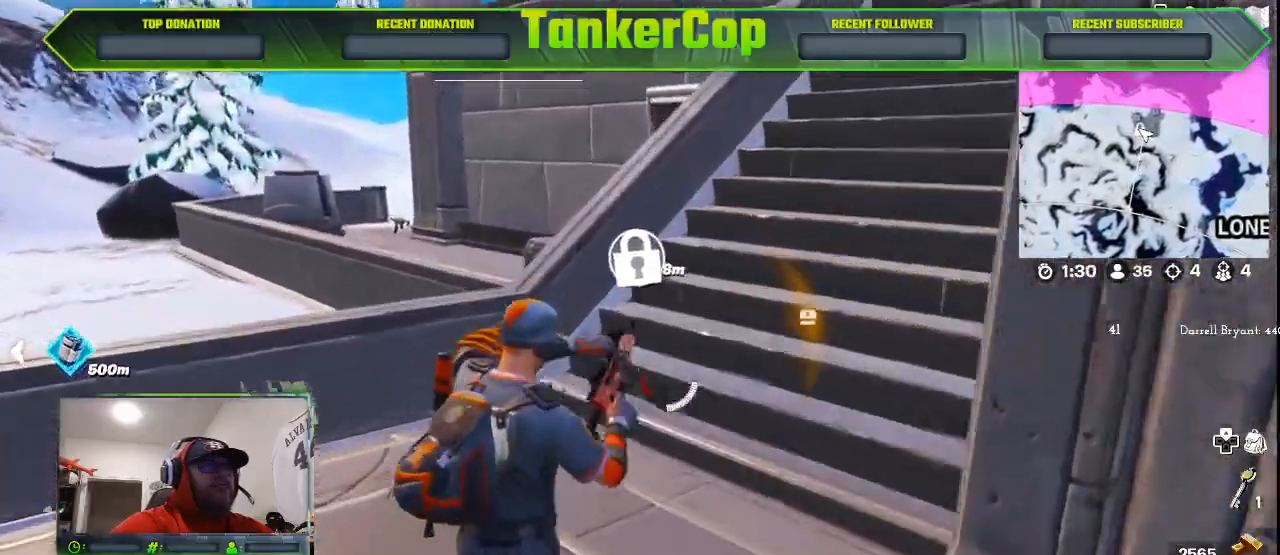
{"dt_ms": 500, "buttons": ["CROSS"], "left_stick": "up", "right_stick": "center", "events": [[500, "CROSS", "down"]]}
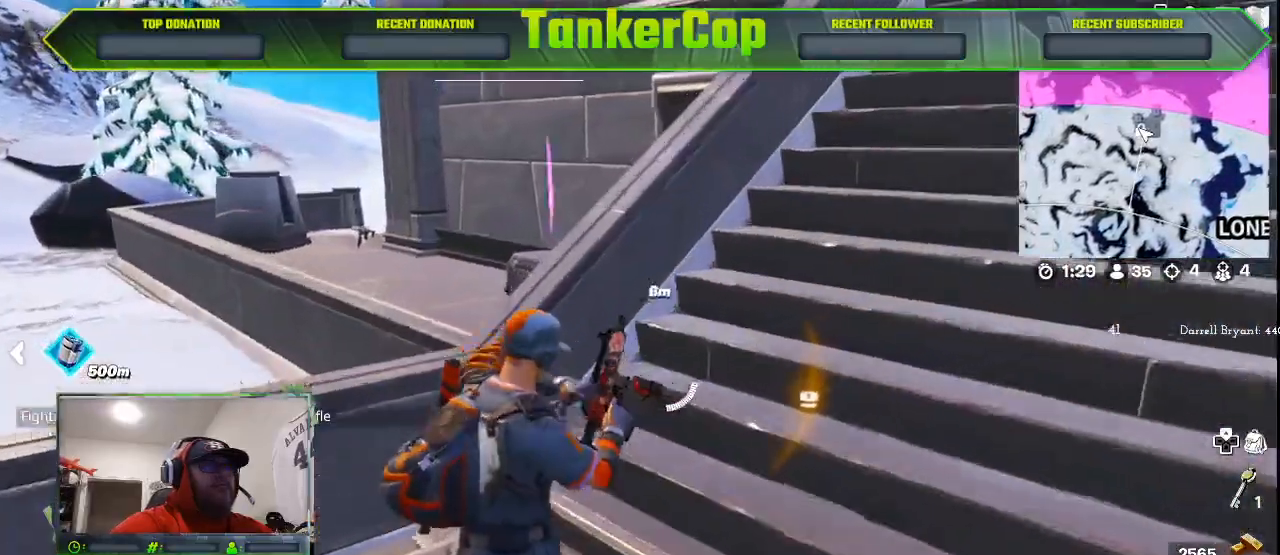
{"dt_ms": 500, "buttons": [], "left_stick": "up", "right_stick": "center", "events": [[167, "CROSS", "up"]]}
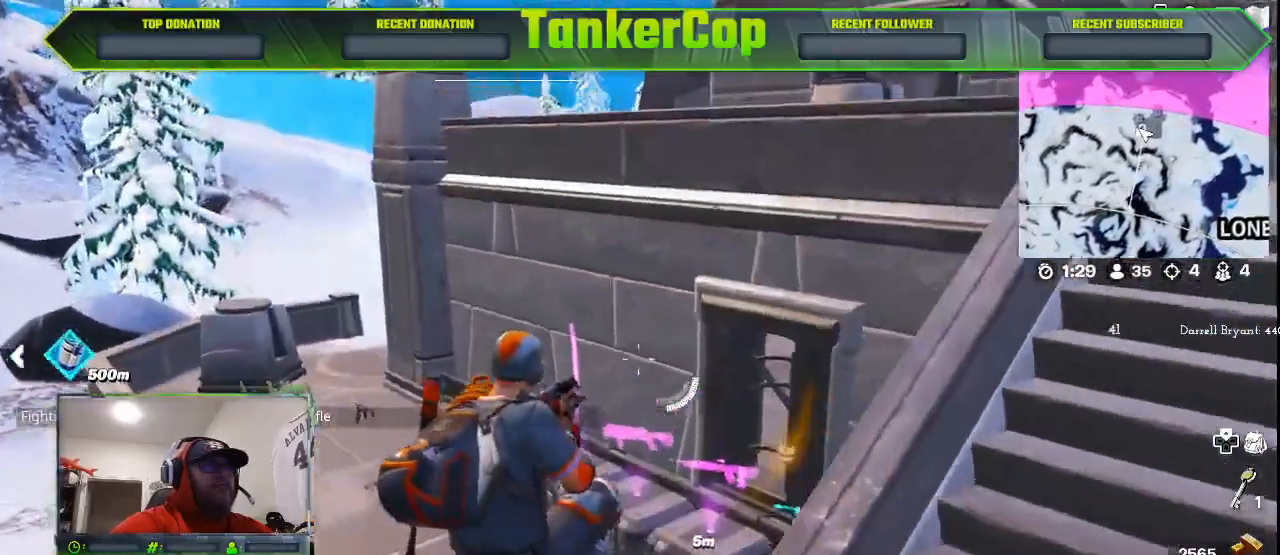
{"dt_ms": 500, "buttons": [], "left_stick": "up", "right_stick": "center", "events": []}
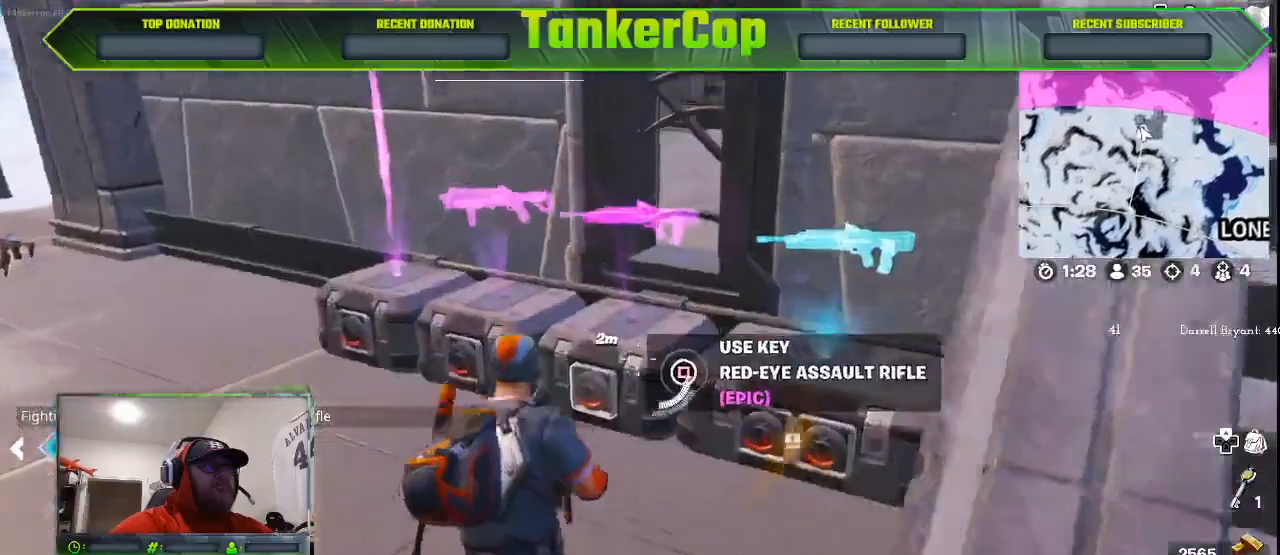
{"dt_ms": 500, "buttons": [], "left_stick": "up", "right_stick": "center", "events": []}
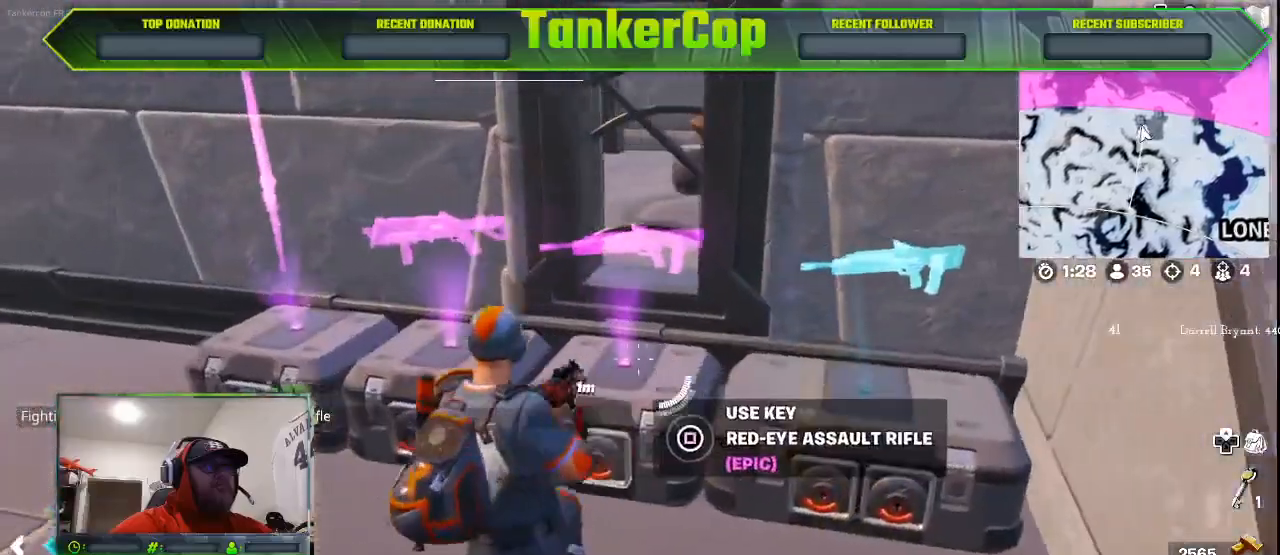
{"dt_ms": 500, "buttons": [], "left_stick": "left", "right_stick": "center", "events": [[167, "left_stick", "left"]]}
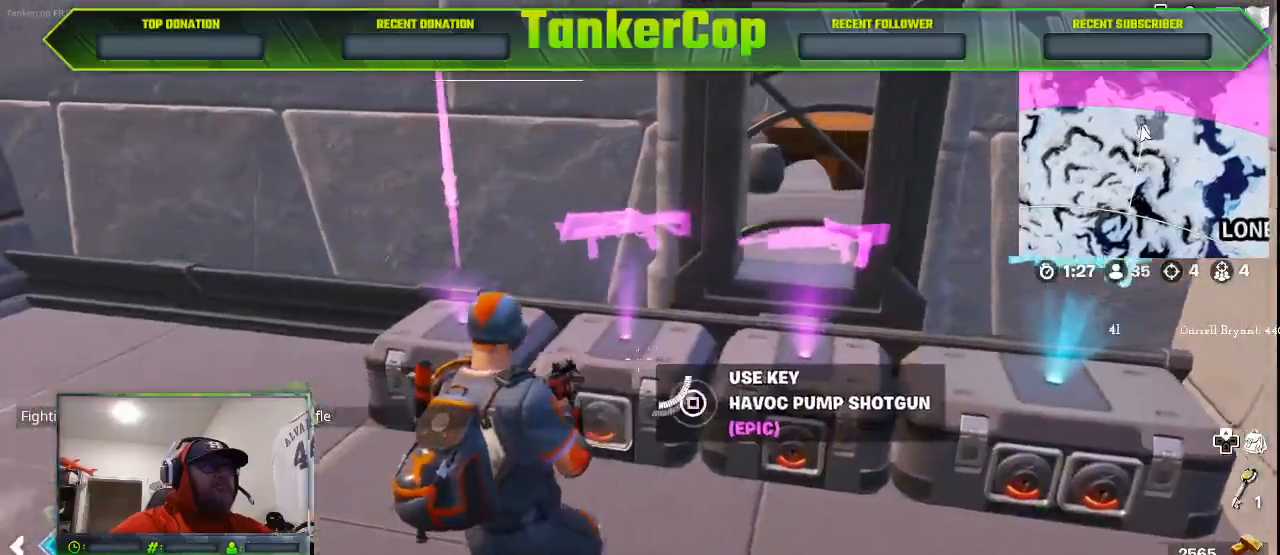
{"dt_ms": 500, "buttons": [], "left_stick": "left", "right_stick": "center", "events": []}
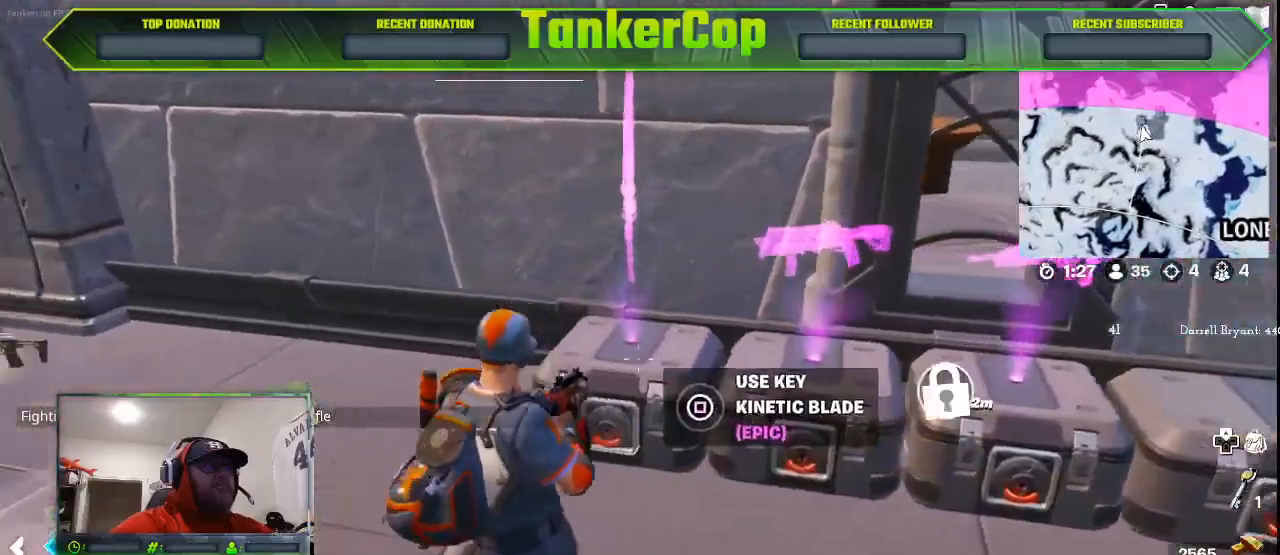
{"dt_ms": 500, "buttons": [], "left_stick": "up-left", "right_stick": "left", "events": [[100, "right_stick", "left"], [367, "left_stick", "up-left"]]}
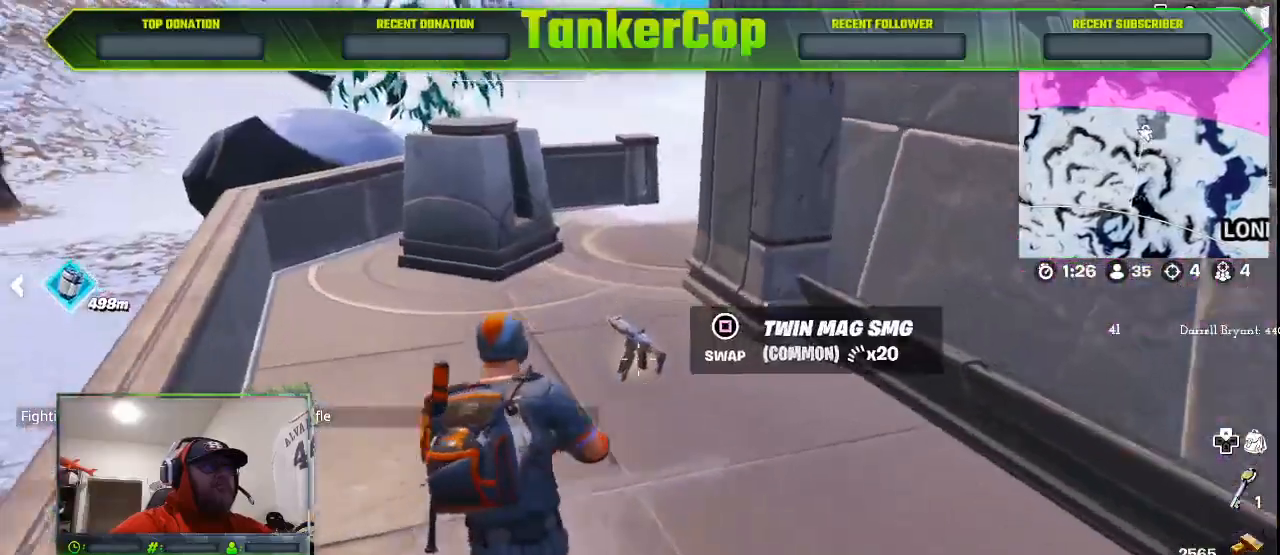
{"dt_ms": 500, "buttons": [], "left_stick": "up-left", "right_stick": "left", "events": []}
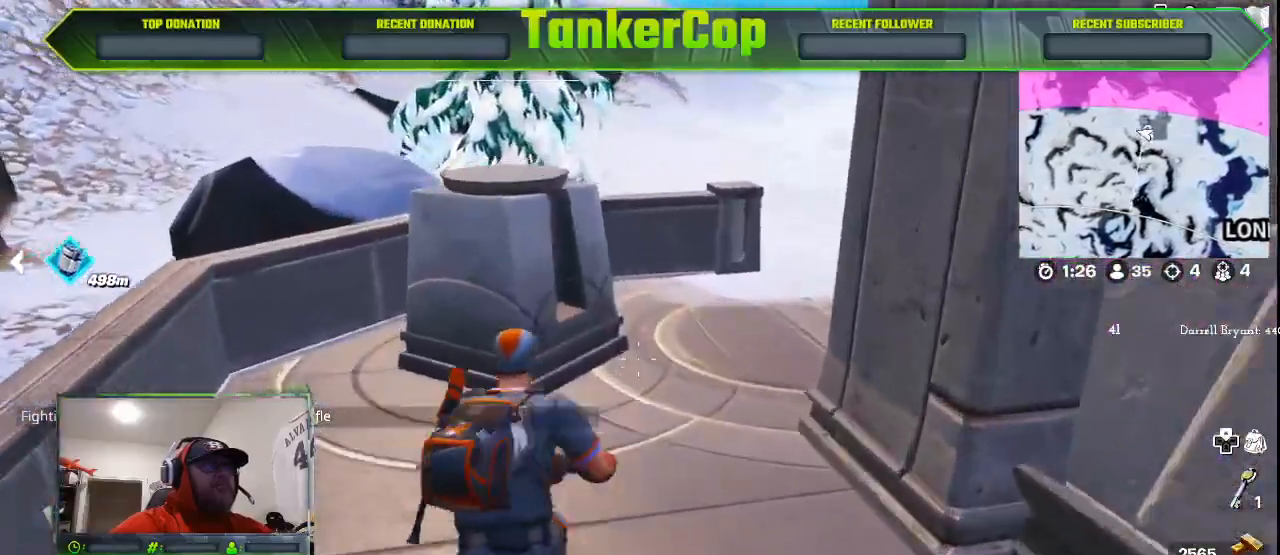
{"dt_ms": 500, "buttons": [], "left_stick": "up", "right_stick": "center", "events": [[167, "left_stick", "up"], [167, "right_stick", "center"]]}
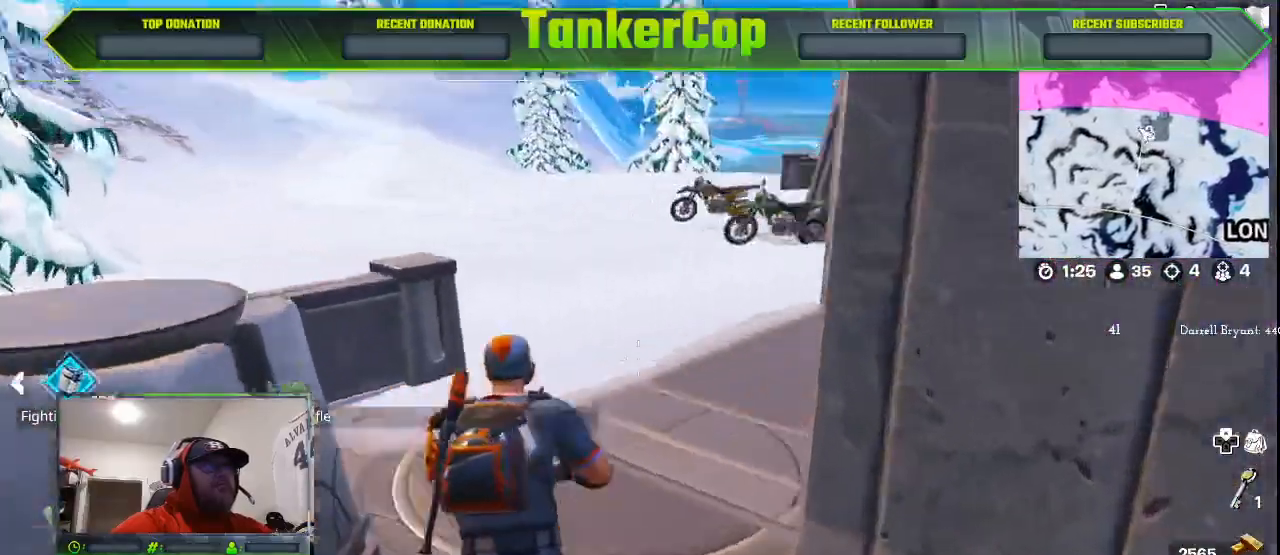
{"dt_ms": 500, "buttons": [], "left_stick": "up", "right_stick": "center", "events": []}
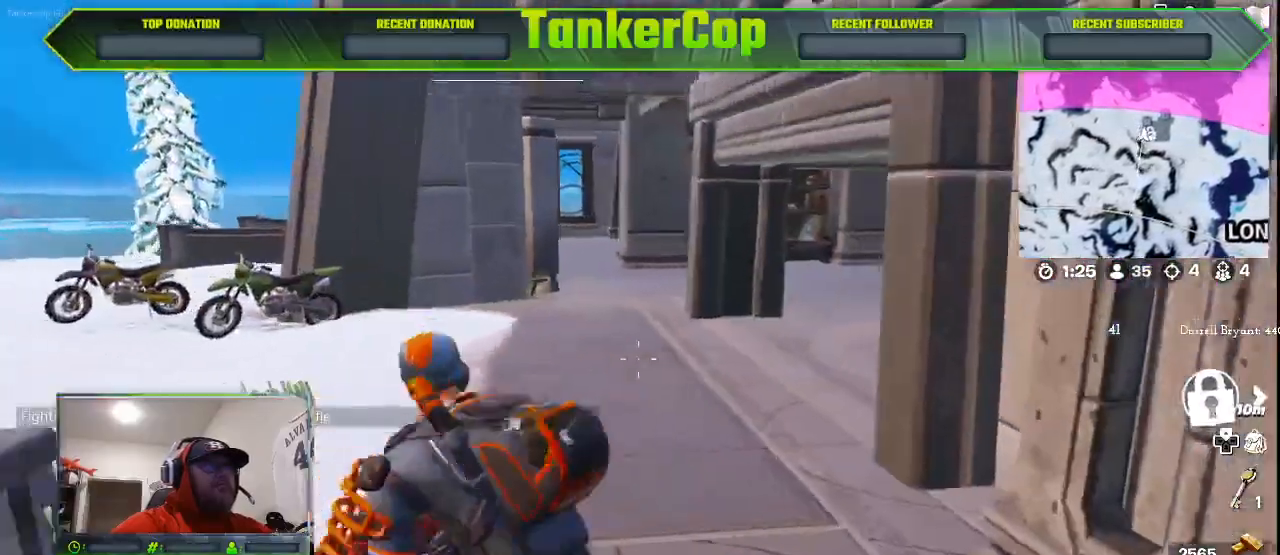
{"dt_ms": 500, "buttons": [], "left_stick": "up", "right_stick": "center", "events": []}
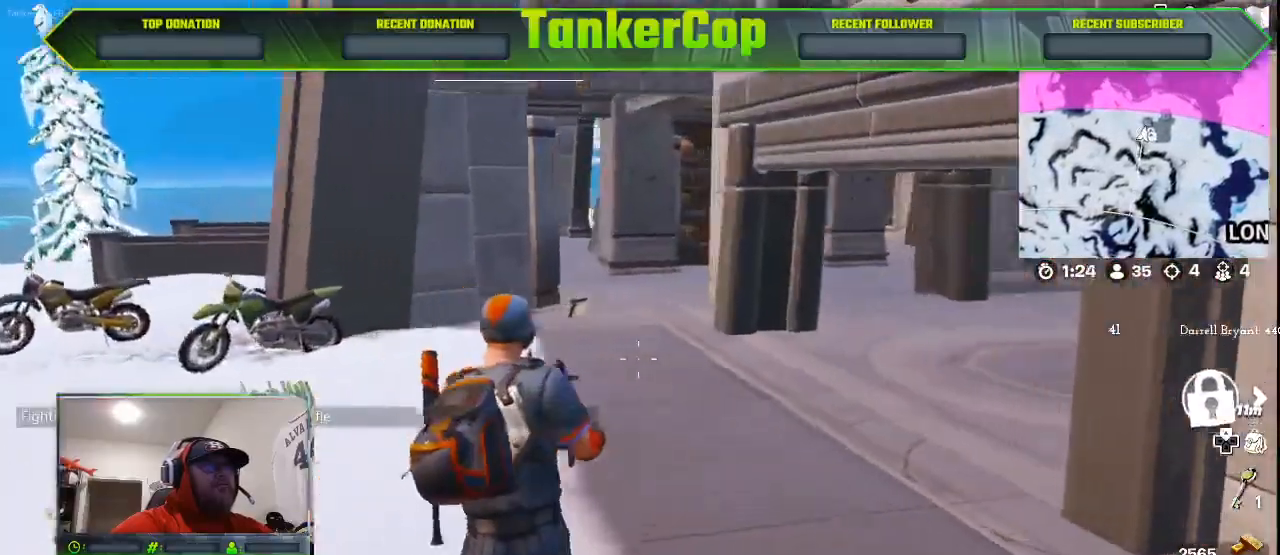
{"dt_ms": 500, "buttons": [], "left_stick": "up", "right_stick": "center", "events": []}
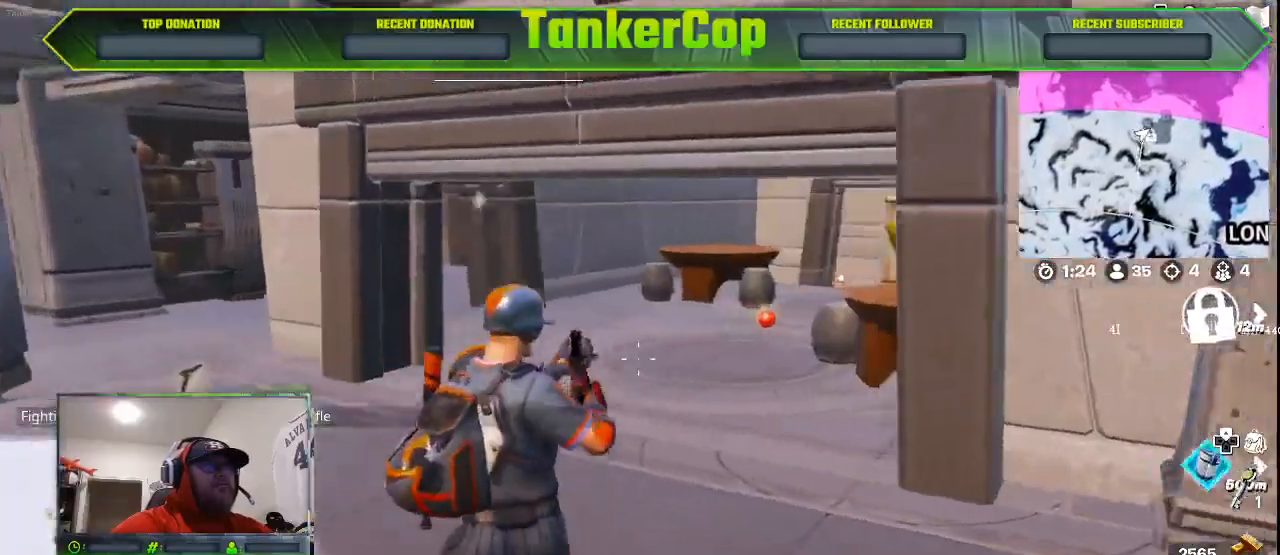
{"dt_ms": 500, "buttons": [], "left_stick": "down-left", "right_stick": "right", "events": [[167, "left_stick", "left"], [167, "right_stick", "right"], [300, "left_stick", "down-left"]]}
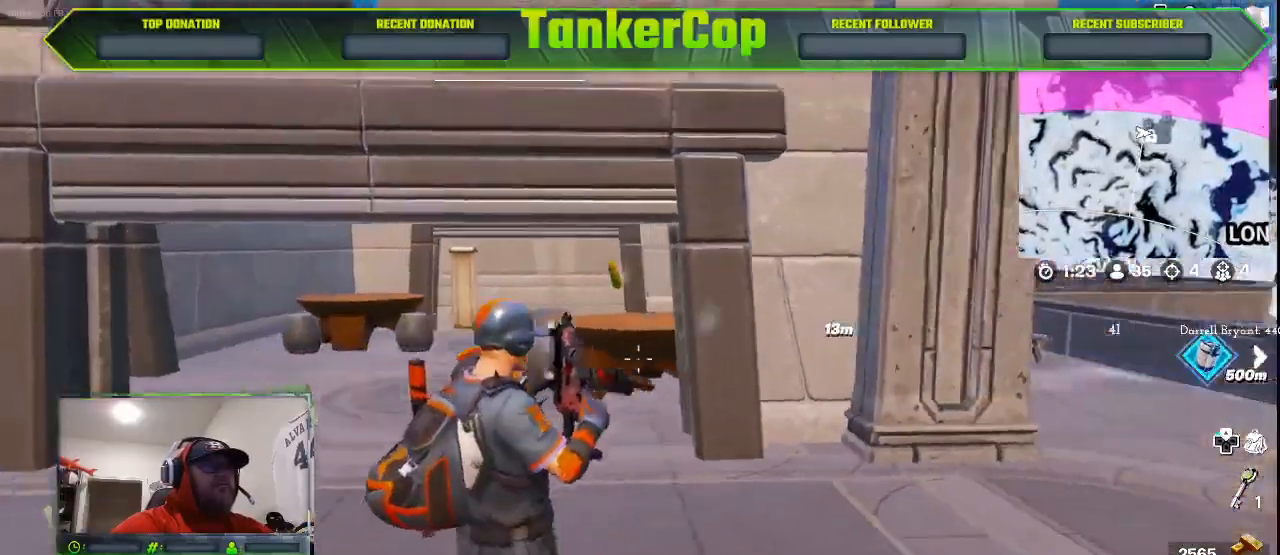
{"dt_ms": 500, "buttons": [], "left_stick": "right", "right_stick": "right", "events": [[133, "left_stick", "down"], [467, "left_stick", "right"]]}
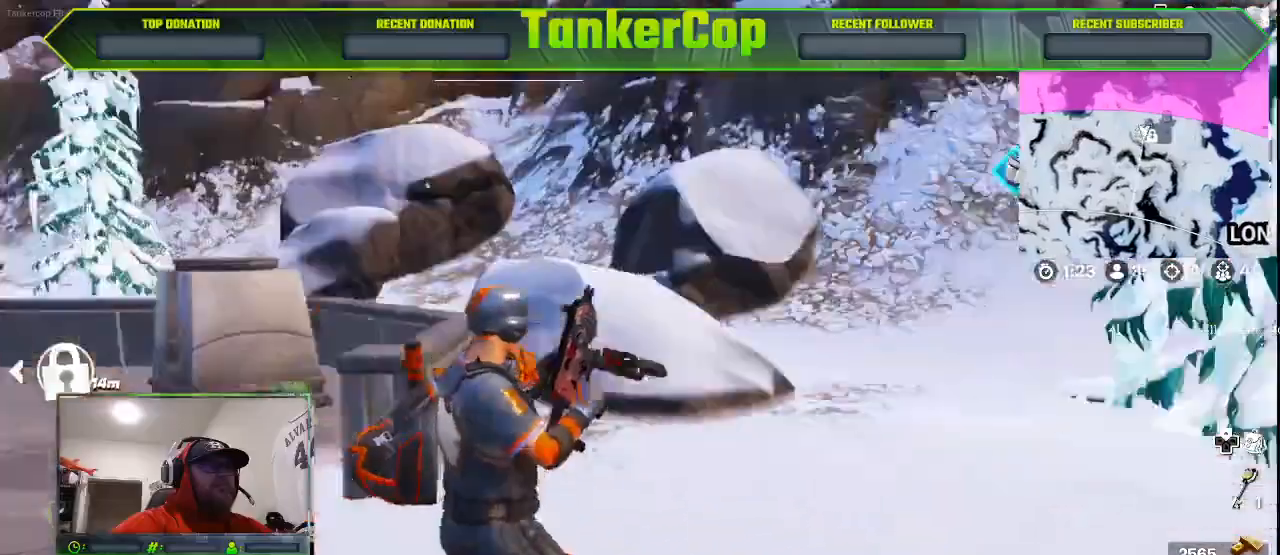
{"dt_ms": 500, "buttons": [], "left_stick": "up-right", "right_stick": "right", "events": [[300, "L3", "down"], [300, "left_stick", "up"], [433, "L3", "up"], [433, "left_stick", "up-right"]]}
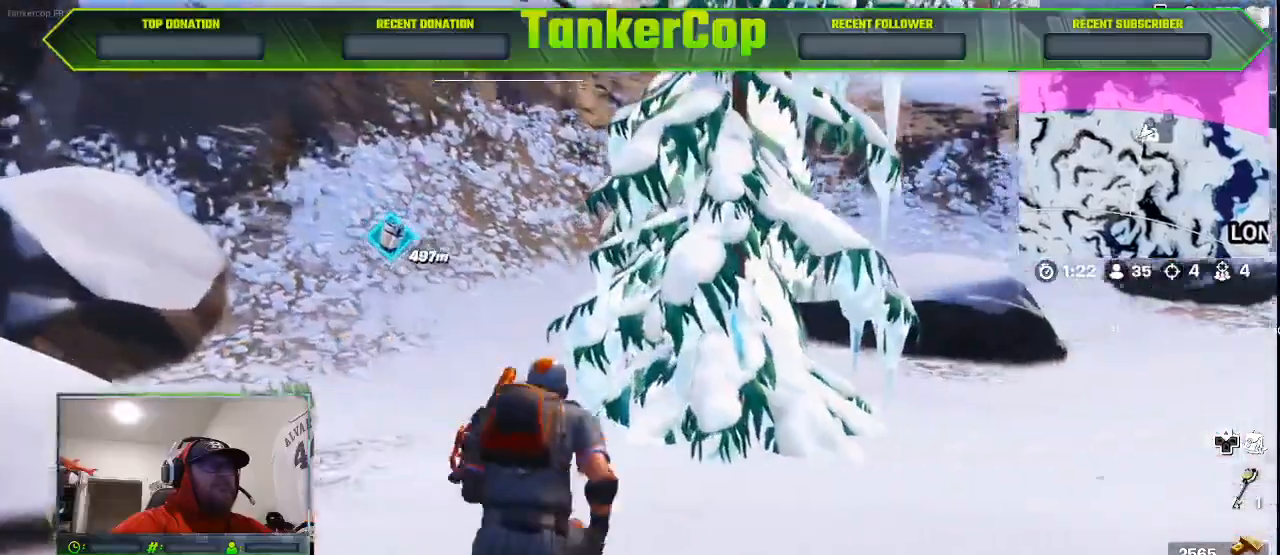
{"dt_ms": 500, "buttons": [], "left_stick": "up-right", "right_stick": "right"}
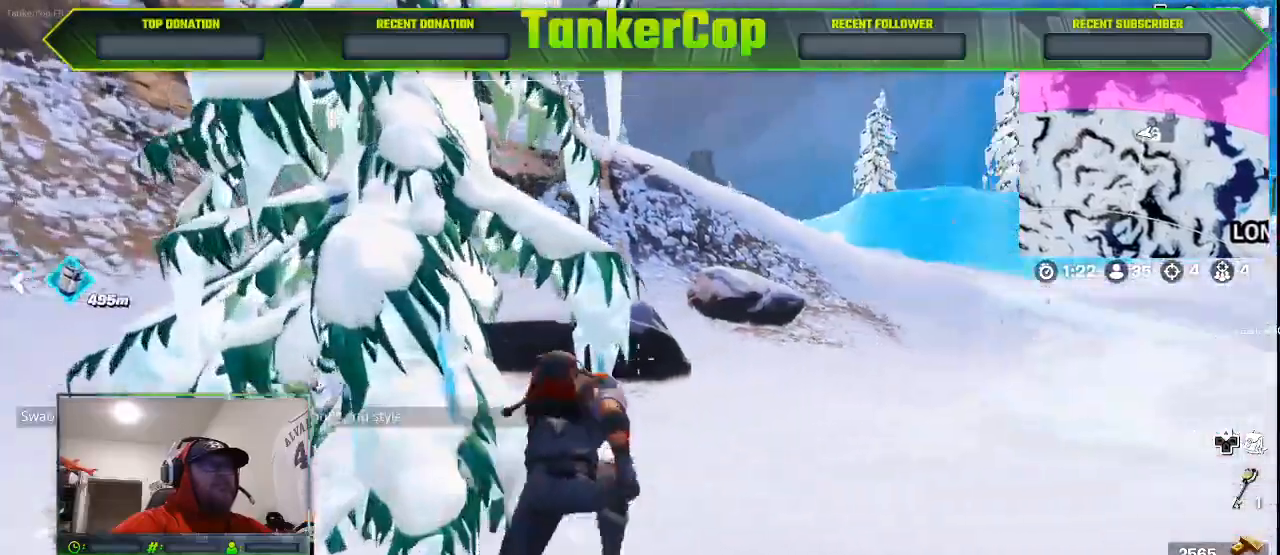
{"dt_ms": 500, "buttons": [], "left_stick": "up-right", "right_stick": "right"}
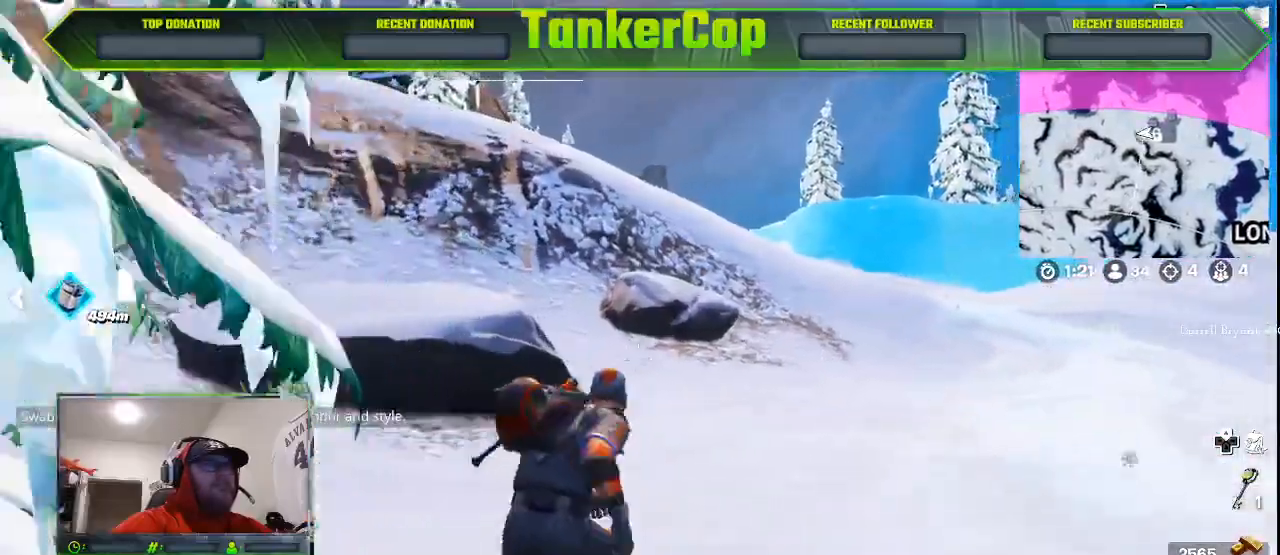
{"dt_ms": 1000, "buttons": [], "left_stick": "up-right", "right_stick": "right"}